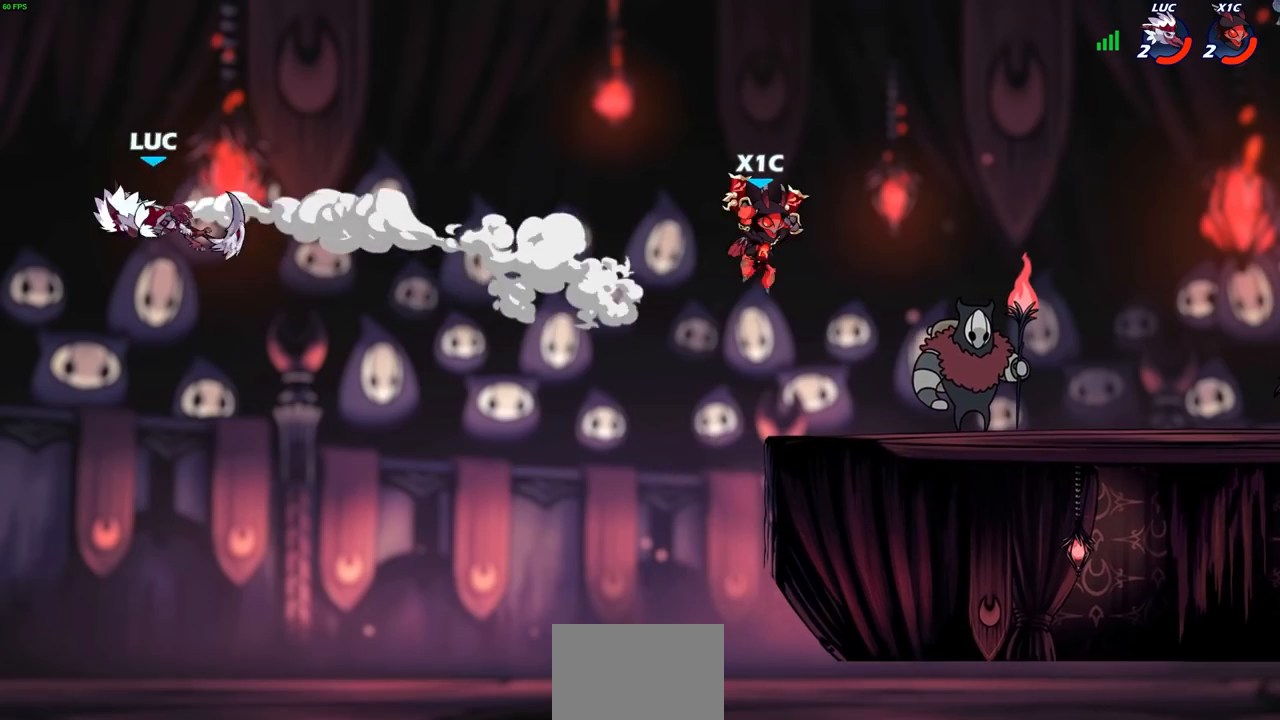
Gameplay with a controller (PlayStation layout); each line is a JSON object with the inputs held at the frame after it. "events" lists button and stick changes between this image and that frame as [ms after this image, input, new state], when the widget could be followed in between. Not read: L3 R1 R3.
{"buttons": [], "left_stick": "right", "right_stick": "center", "events": [[117, "CIRCLE", "down"], [233, "CIRCLE", "up"], [417, "CIRCLE", "down"], [450, "CIRCLE", "up"]]}
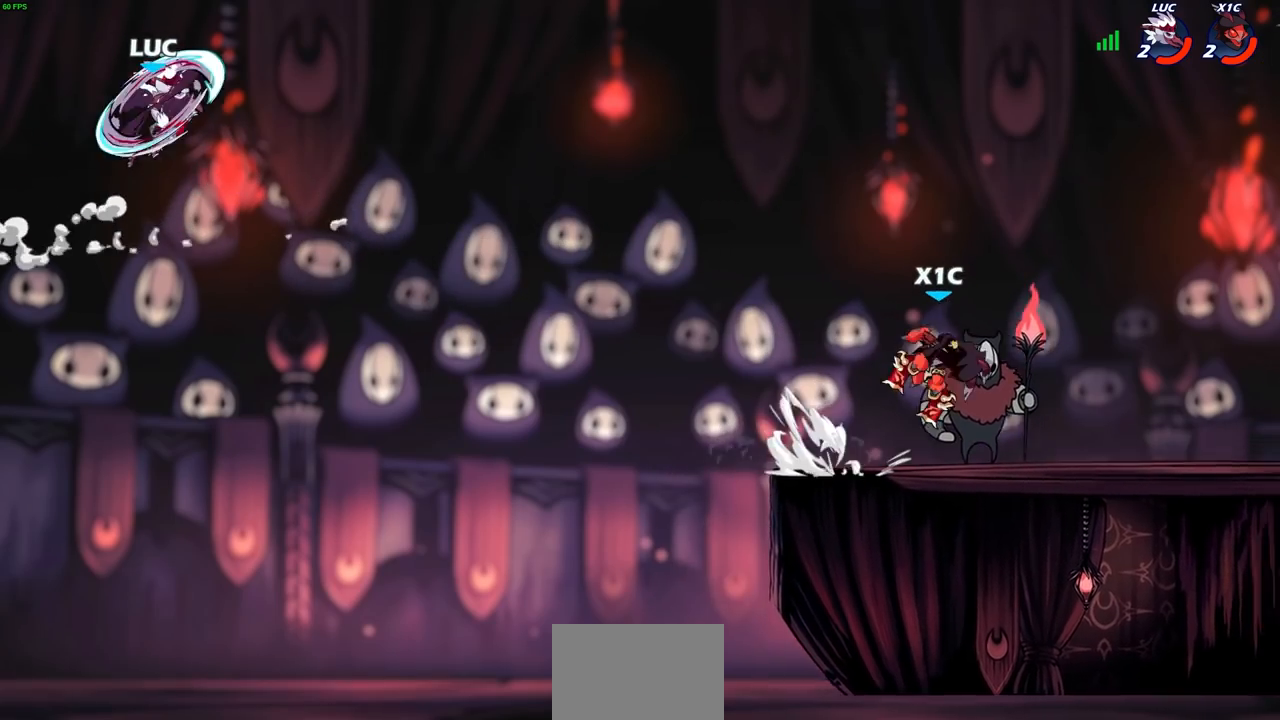
{"buttons": [], "left_stick": "down-right", "right_stick": "center", "events": [[400, "left_stick", "down-right"]]}
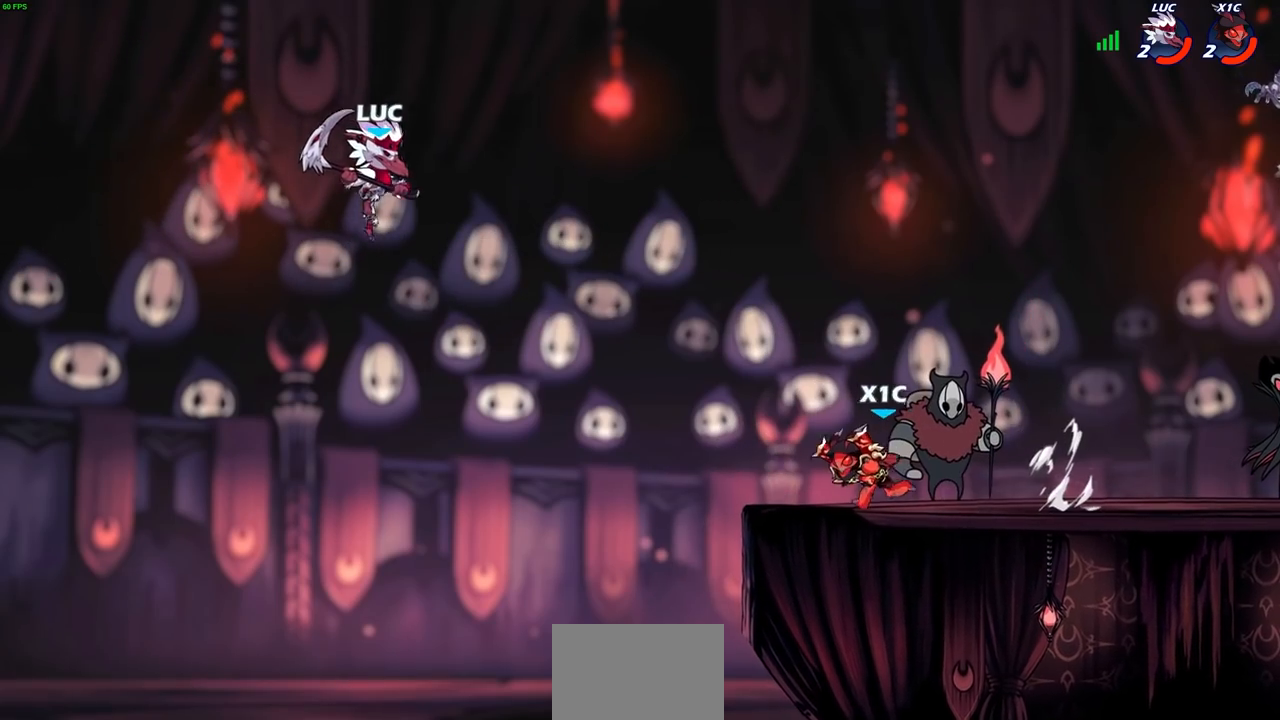
{"buttons": [], "left_stick": "right", "right_stick": "center", "events": [[300, "R2", "down"], [300, "SQUARE", "down"], [400, "SQUARE", "up"], [400, "left_stick", "right"], [417, "R2", "up"]]}
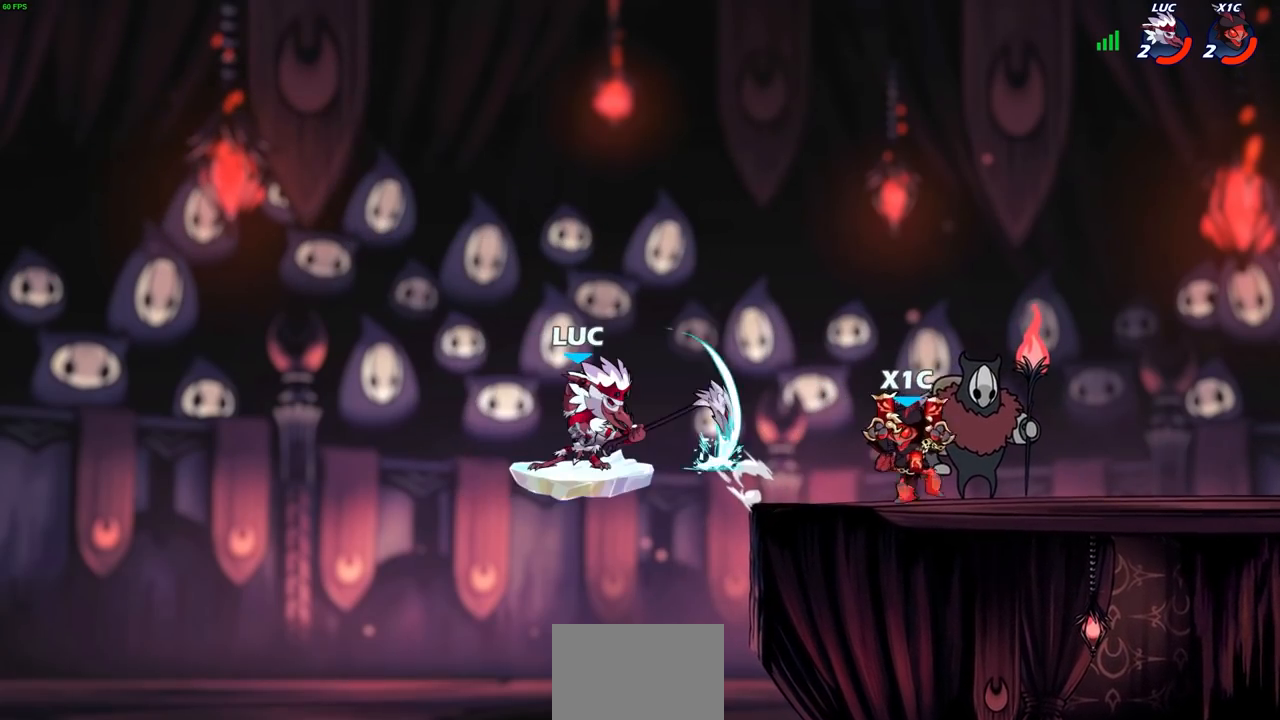
{"buttons": ["CROSS"], "left_stick": "up-right", "right_stick": "center", "events": [[217, "left_stick", "center"], [333, "CROSS", "down"], [400, "left_stick", "up-left"], [467, "left_stick", "up-right"]]}
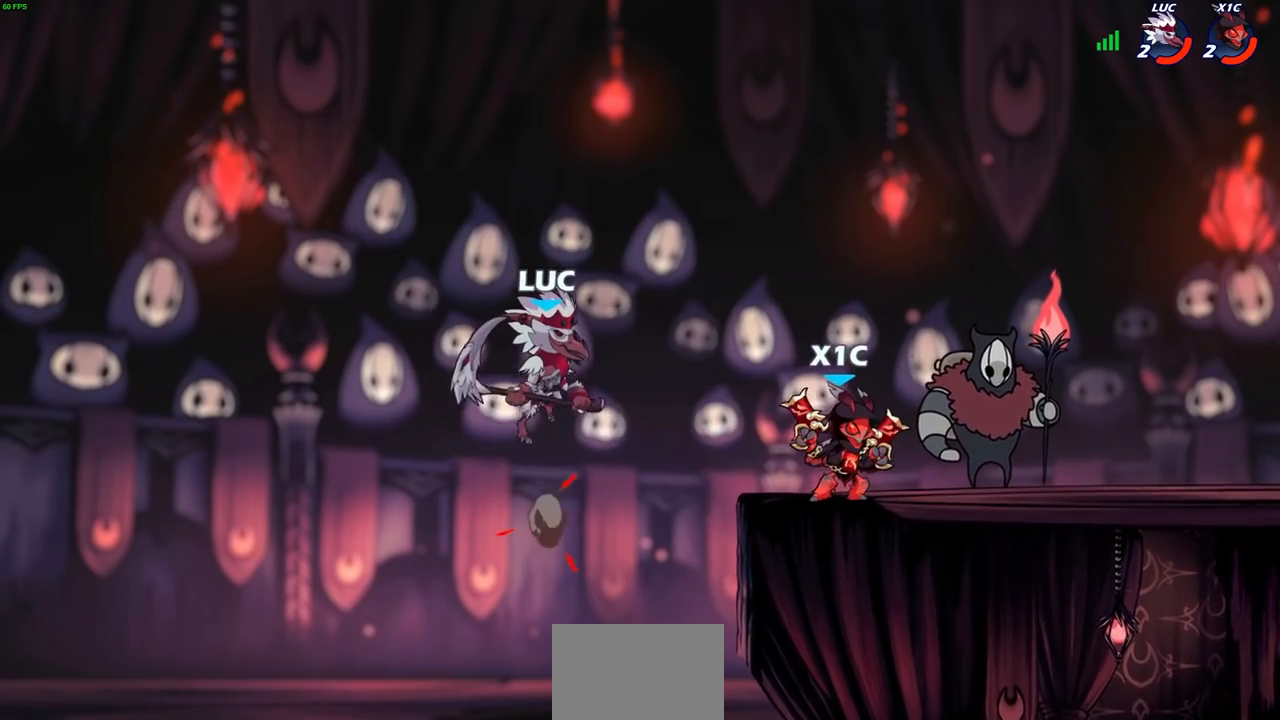
{"buttons": [], "left_stick": "right", "right_stick": "center", "events": [[50, "CROSS", "up"], [283, "left_stick", "left"], [433, "left_stick", "up"], [483, "left_stick", "right"]]}
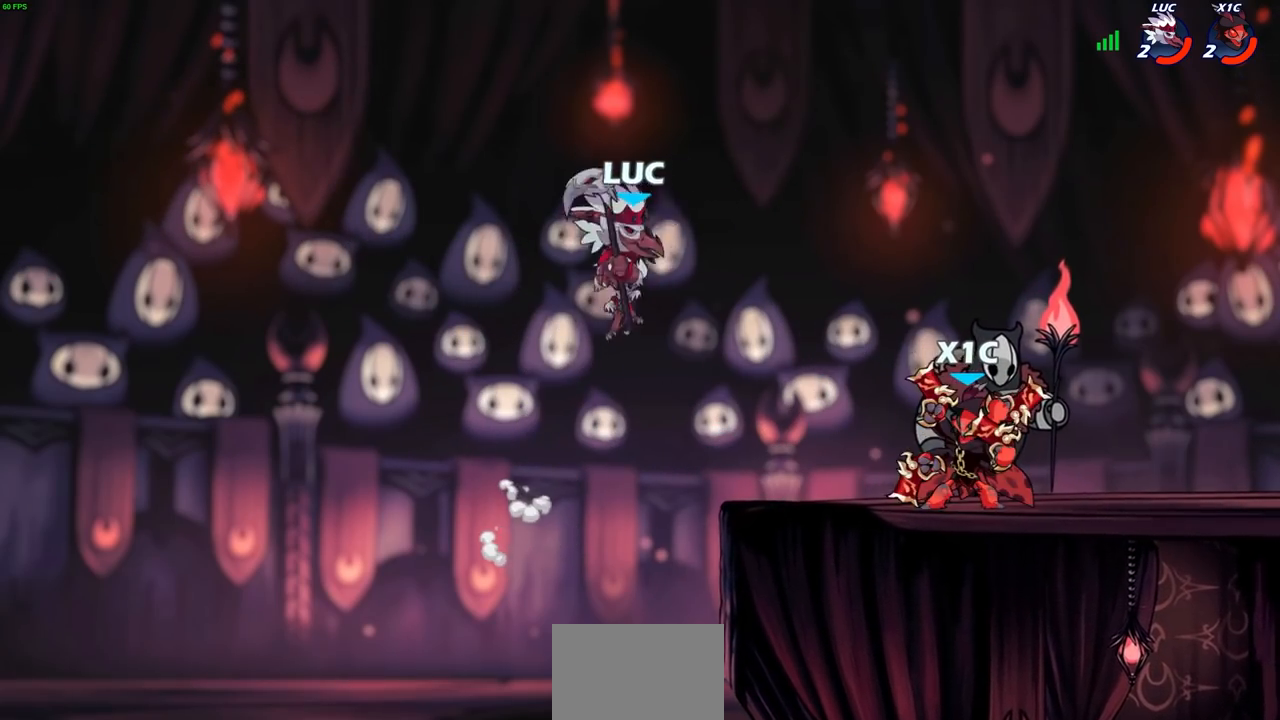
{"buttons": ["CROSS"], "left_stick": "up-right", "right_stick": "center", "events": [[17, "left_stick", "up"], [33, "left_stick", "left"], [167, "left_stick", "right"], [450, "left_stick", "up-right"], [500, "CROSS", "down"]]}
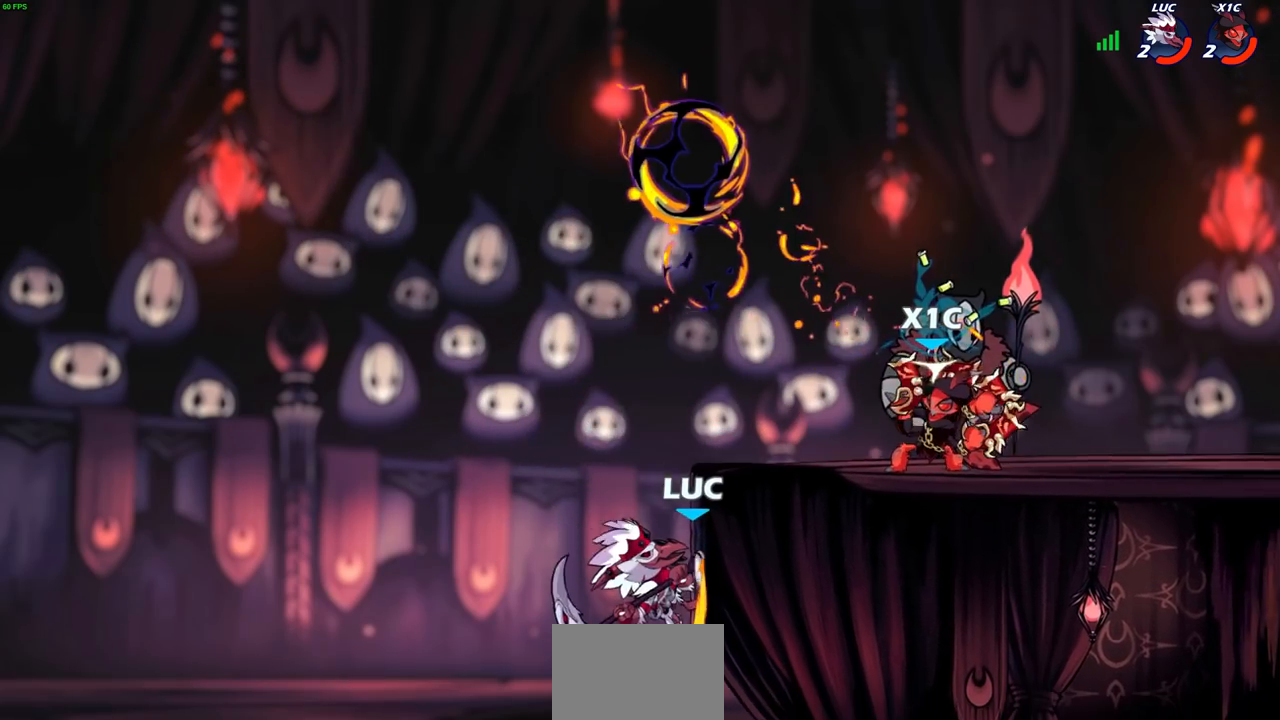
{"buttons": [], "left_stick": "right", "right_stick": "center", "events": [[50, "CIRCLE", "down"], [67, "CROSS", "up"], [150, "CIRCLE", "up"], [383, "left_stick", "right"]]}
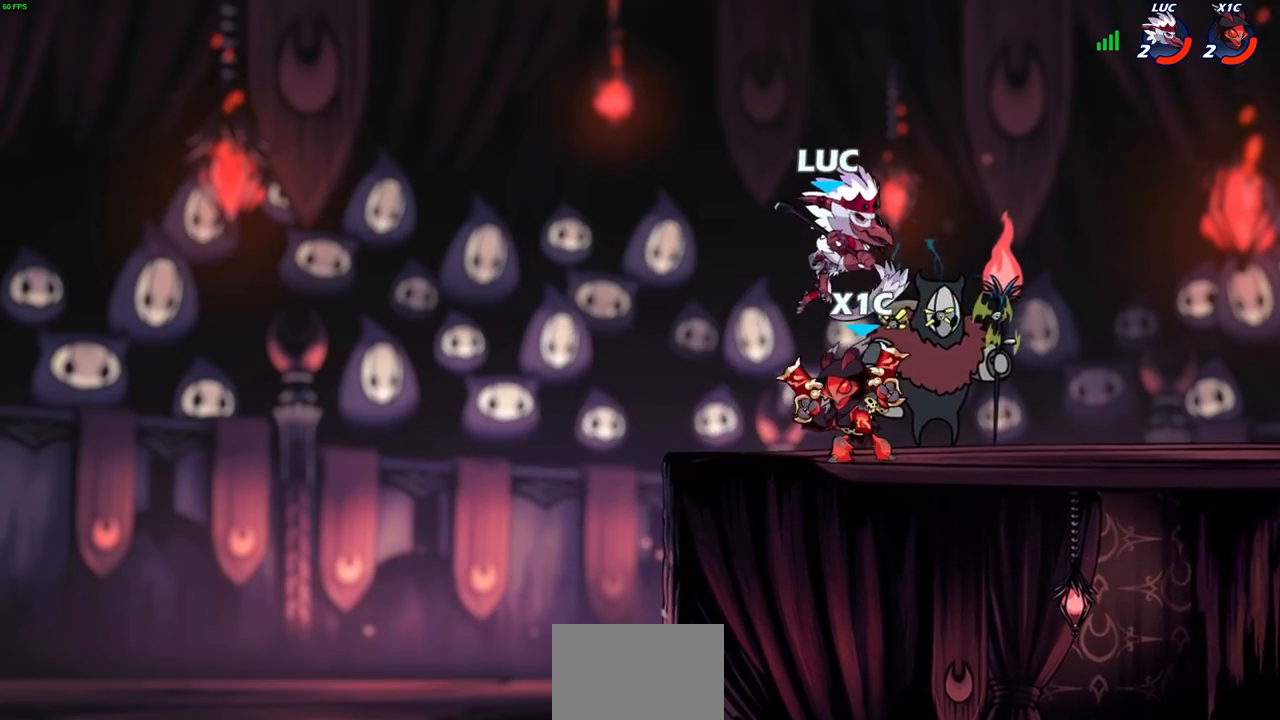
{"buttons": [], "left_stick": "up-right", "right_stick": "center", "events": [[167, "left_stick", "down-left"], [217, "SQUARE", "down"], [283, "SQUARE", "up"], [333, "left_stick", "right"], [400, "left_stick", "up-right"]]}
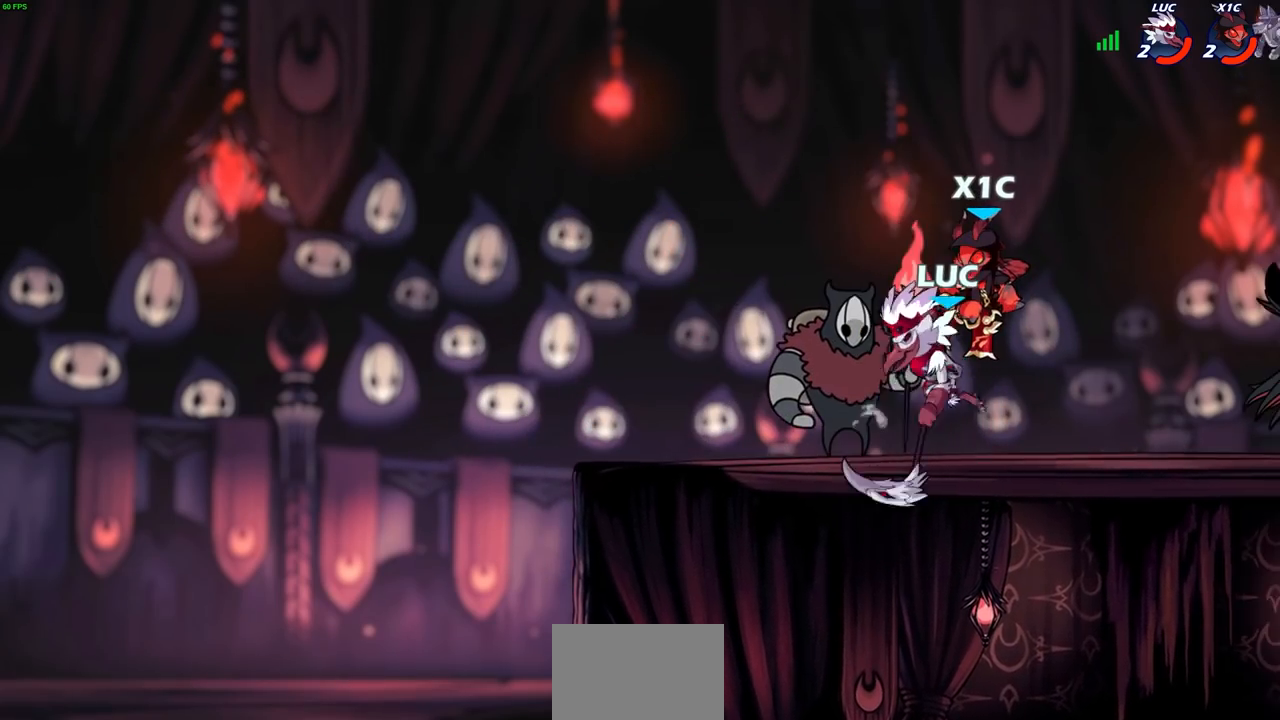
{"buttons": [], "left_stick": "center", "right_stick": "center", "events": [[367, "left_stick", "center"]]}
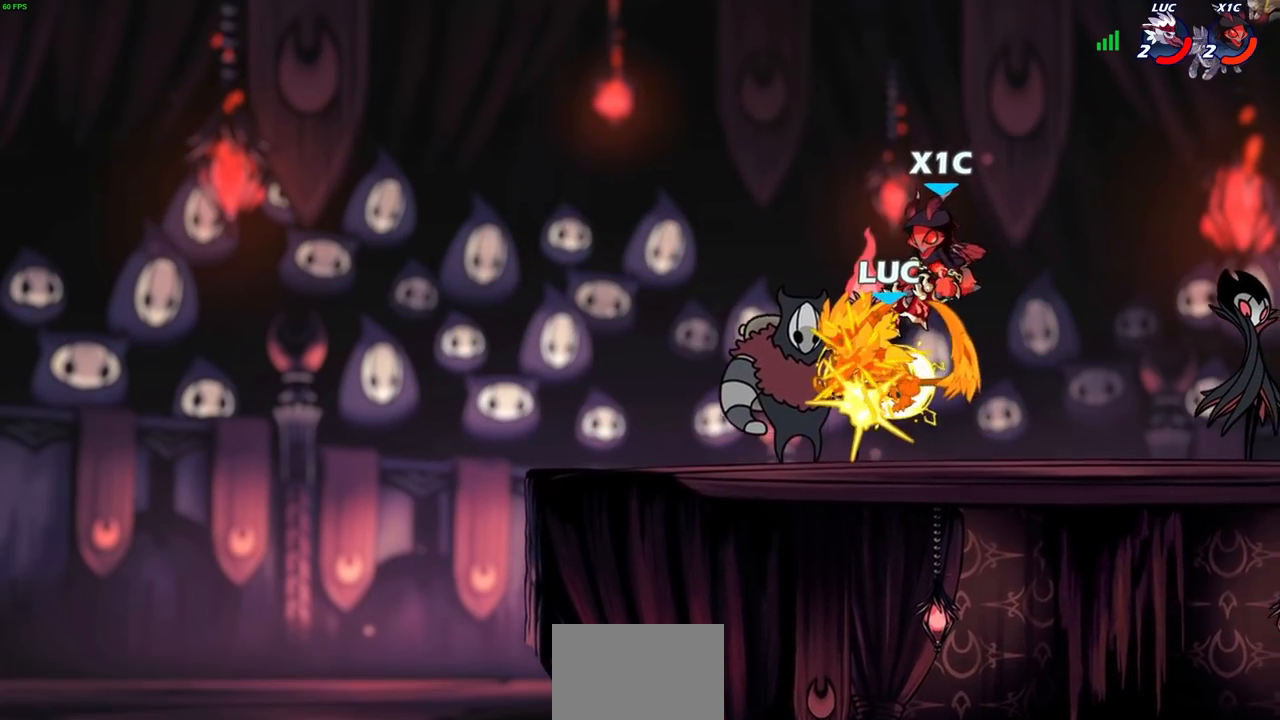
{"buttons": ["R2"], "left_stick": "down", "right_stick": "center", "events": [[267, "left_stick", "down"], [367, "R2", "down"]]}
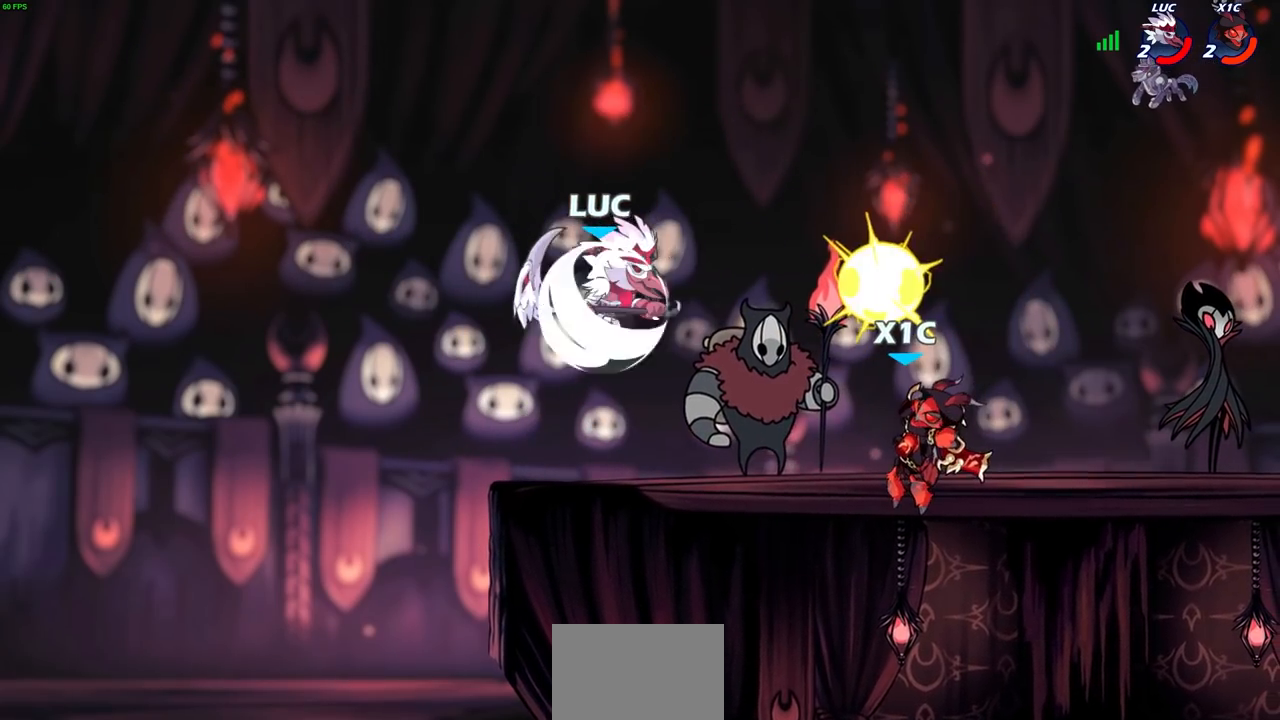
{"buttons": [], "left_stick": "right", "right_stick": "center", "events": [[100, "R2", "up"], [117, "left_stick", "right"], [183, "left_stick", "down-right"], [200, "SQUARE", "down"], [283, "SQUARE", "up"], [317, "left_stick", "right"]]}
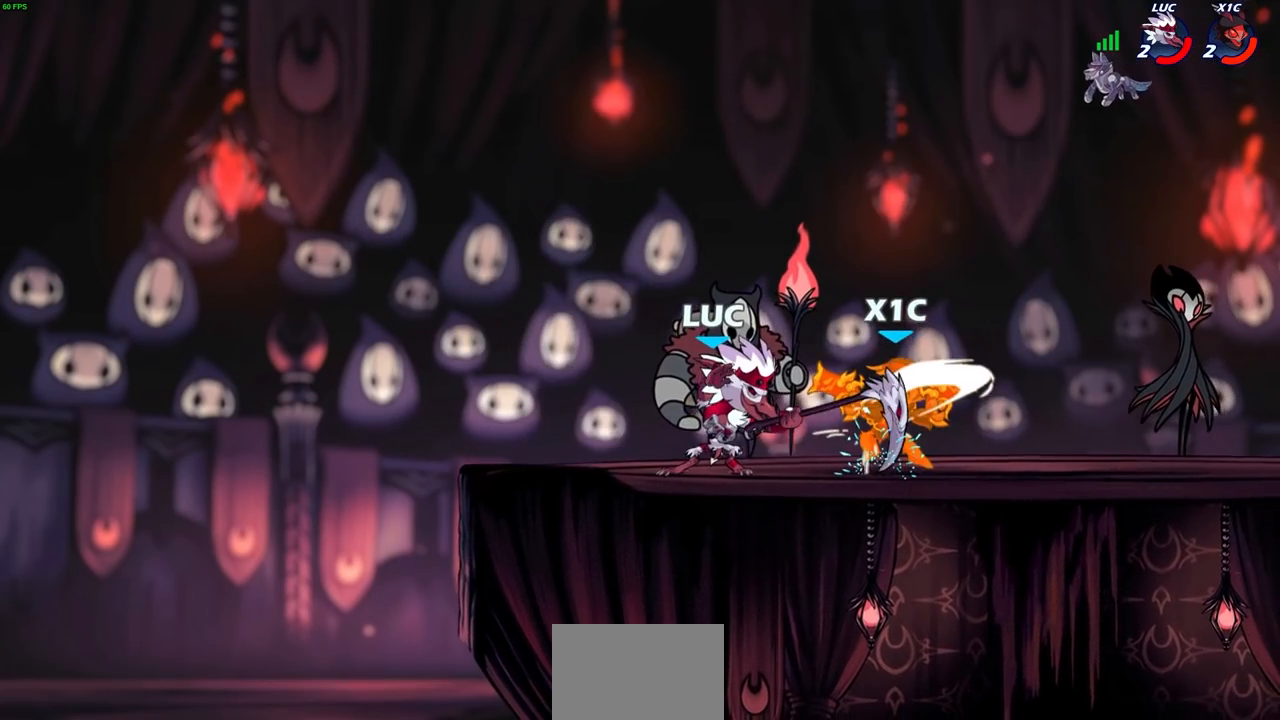
{"buttons": ["CIRCLE"], "left_stick": "right", "right_stick": "center", "events": [[350, "R2", "down"], [483, "R2", "up"], [500, "CIRCLE", "down"]]}
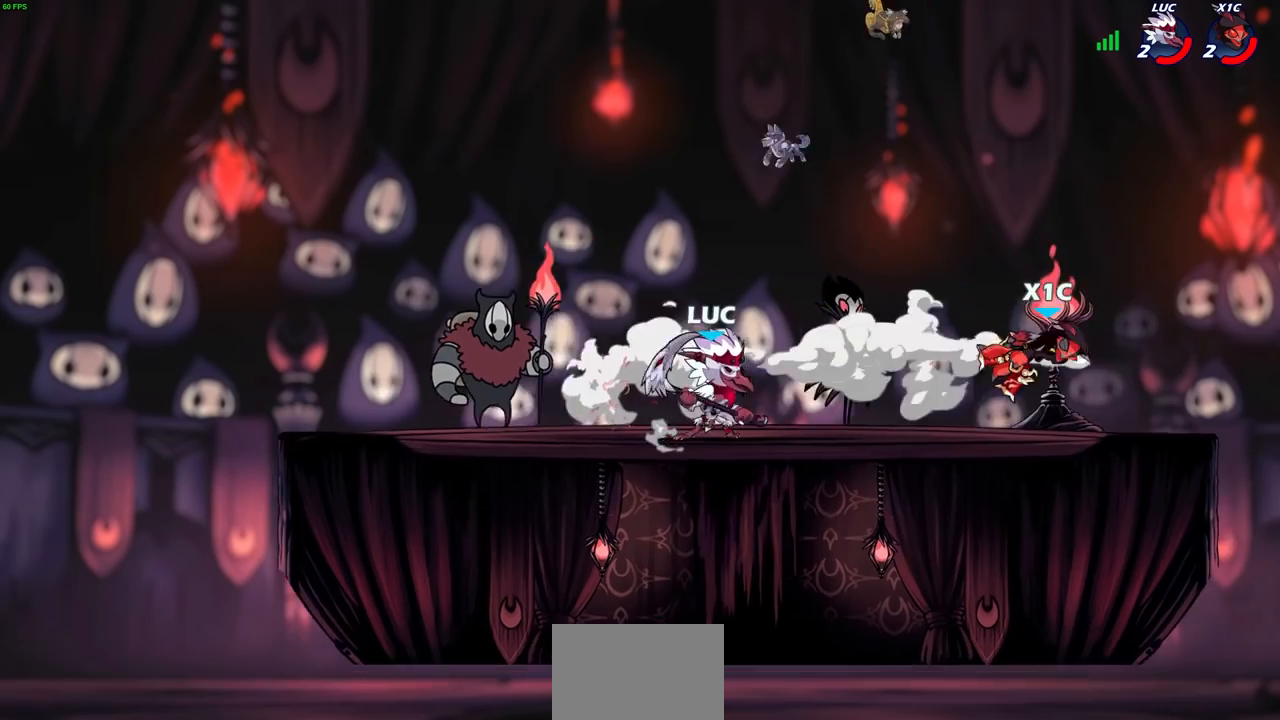
{"buttons": [], "left_stick": "right", "right_stick": "center", "events": [[83, "CIRCLE", "up"]]}
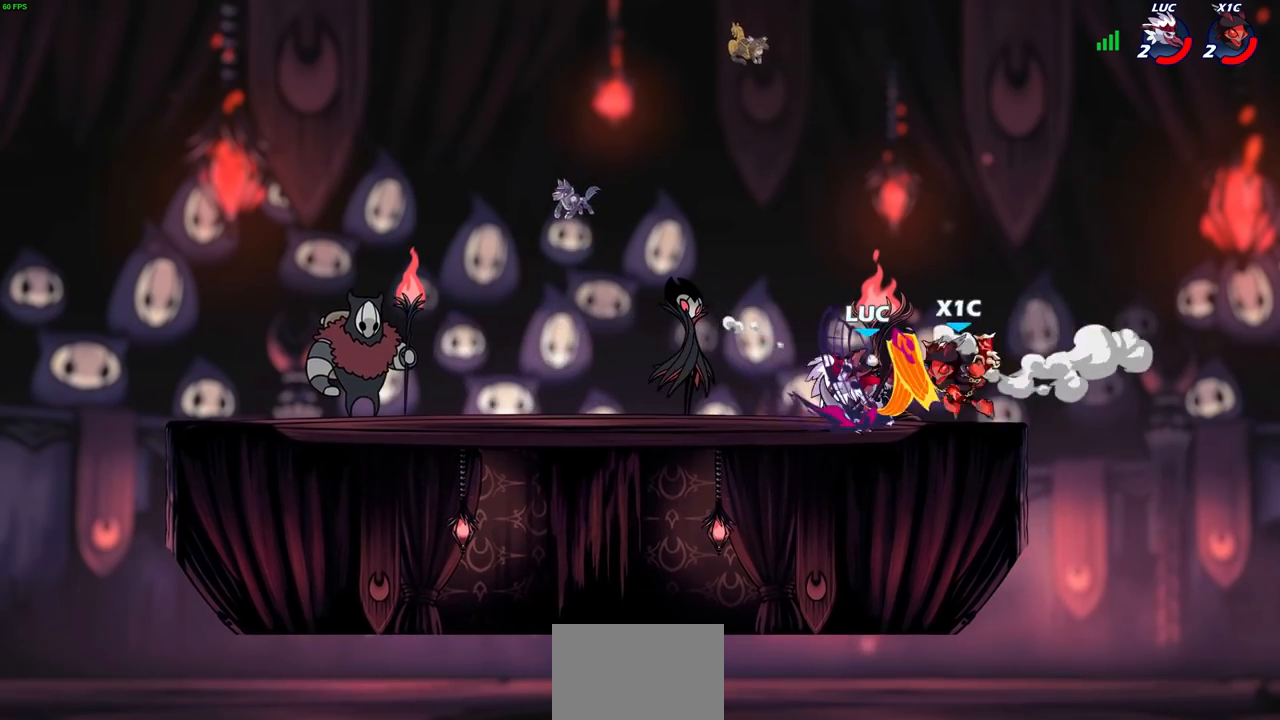
{"buttons": [], "left_stick": "center", "right_stick": "center", "events": [[167, "left_stick", "center"]]}
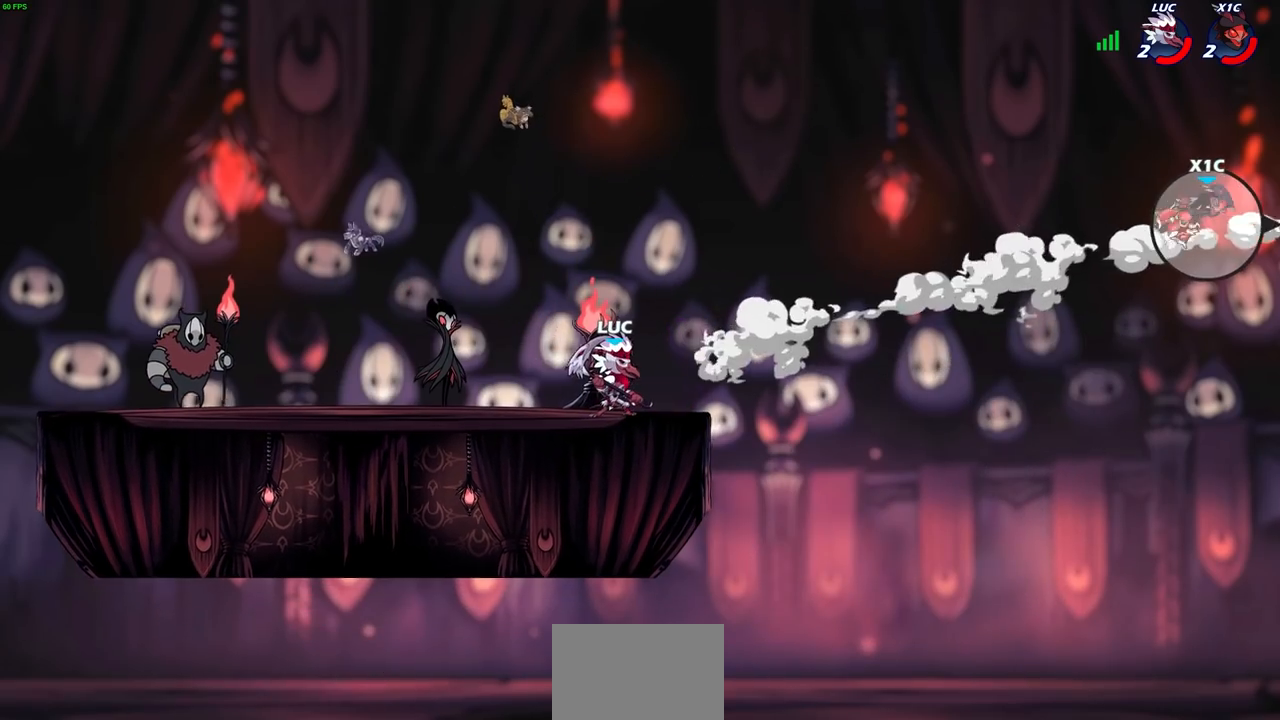
{"buttons": [], "left_stick": "center", "right_stick": "center", "events": []}
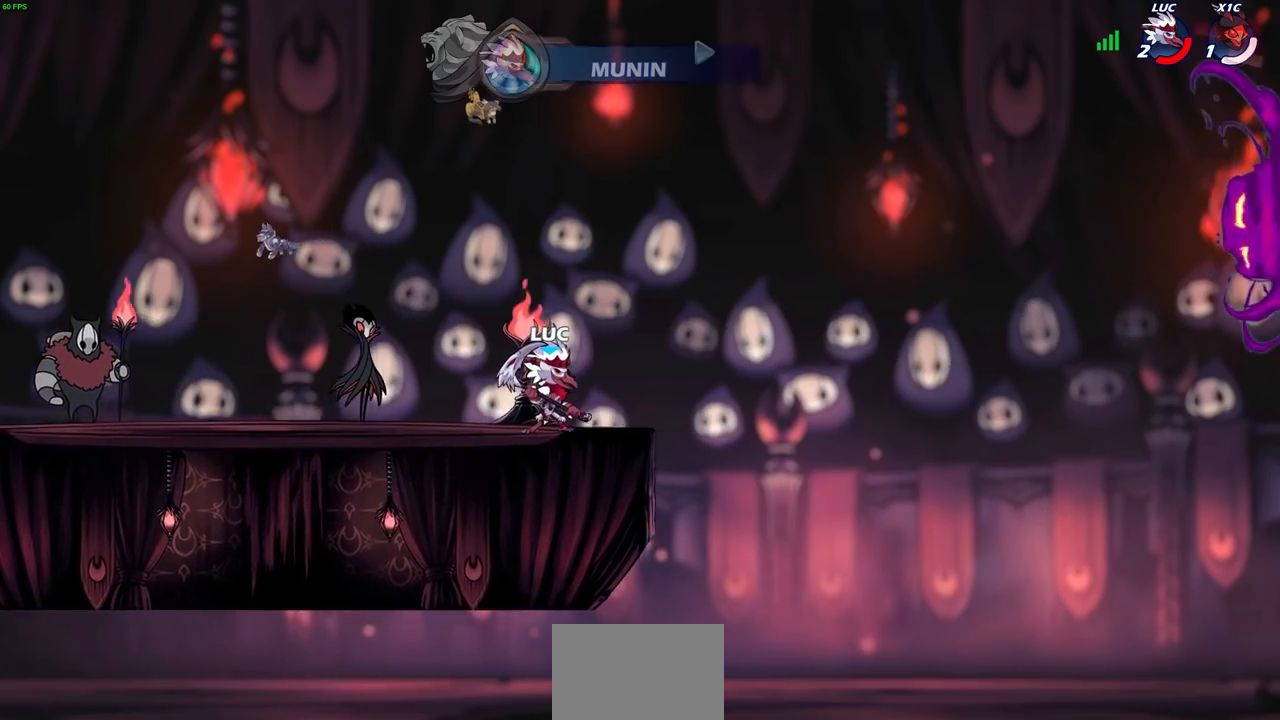
{"buttons": ["CIRCLE"], "left_stick": "center", "right_stick": "center", "events": [[167, "left_stick", "up-left"], [283, "R2", "down"], [317, "CROSS", "down"], [400, "CIRCLE", "down"], [400, "CROSS", "up"], [417, "R2", "up"], [433, "left_stick", "center"]]}
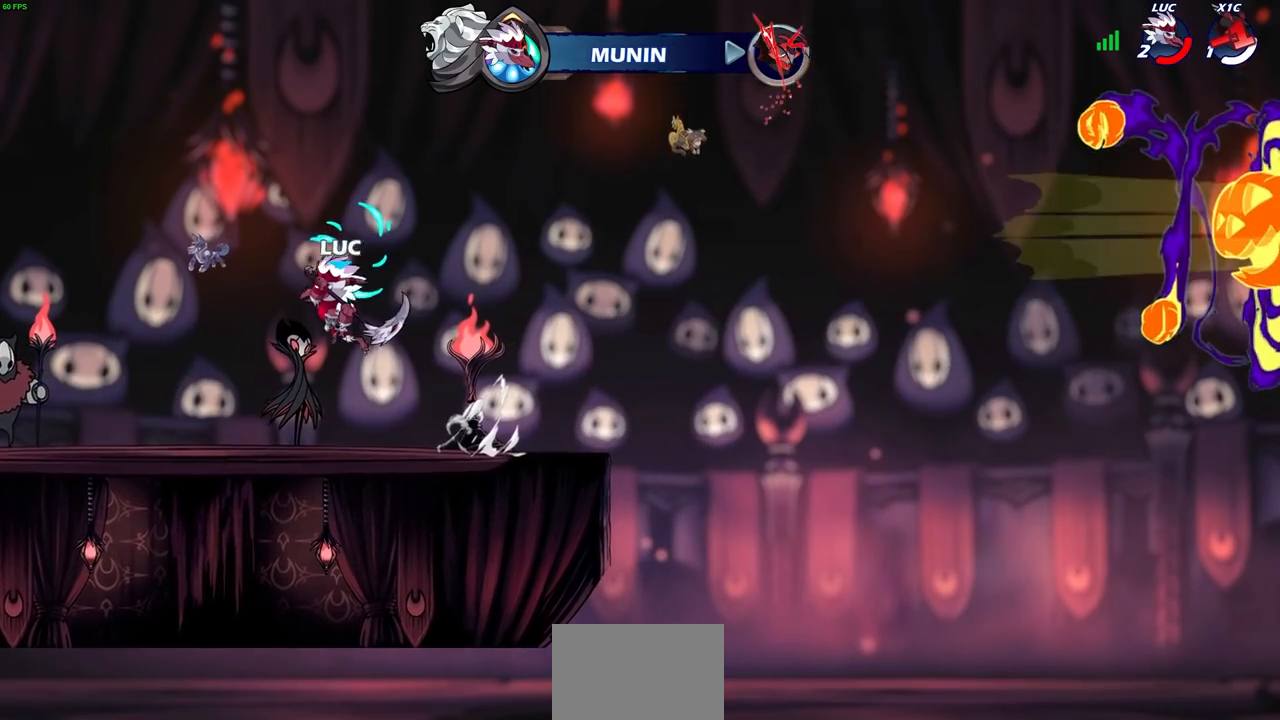
{"buttons": [], "left_stick": "right", "right_stick": "center", "events": [[33, "CIRCLE", "up"], [333, "left_stick", "right"]]}
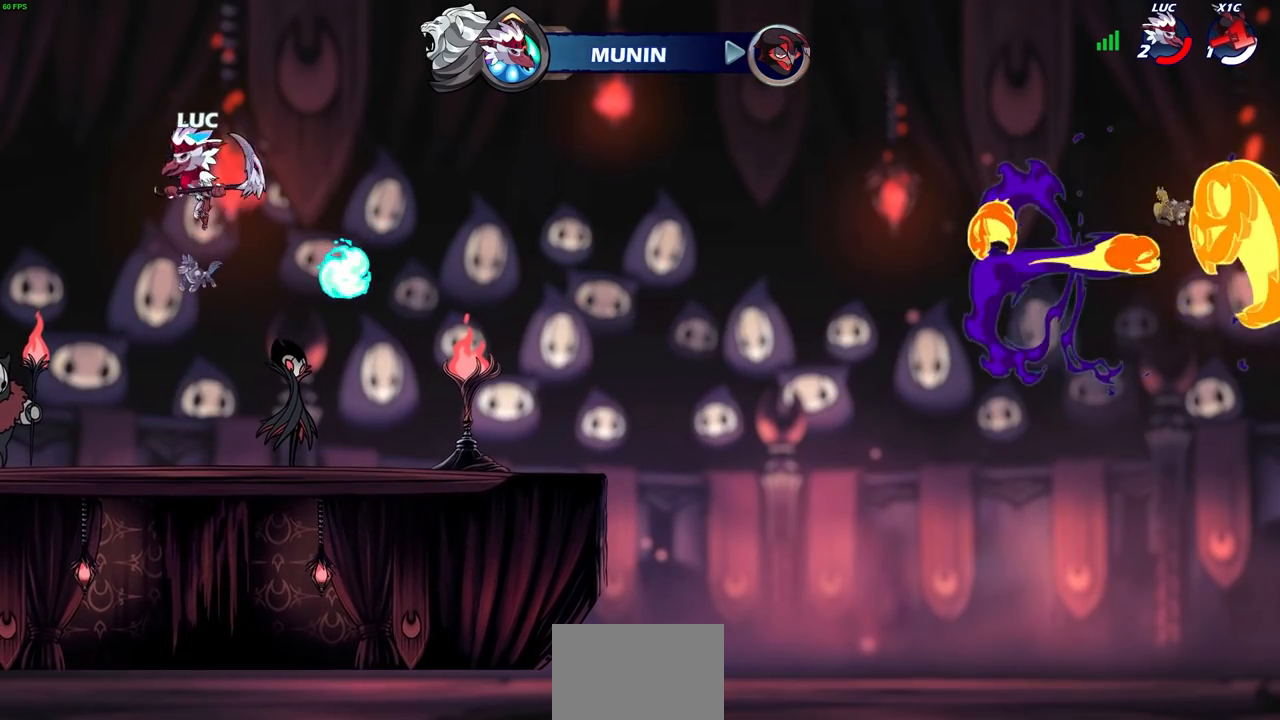
{"buttons": [], "left_stick": "left", "right_stick": "center", "events": [[50, "CROSS", "down"], [200, "CROSS", "up"], [350, "left_stick", "center"], [483, "left_stick", "left"]]}
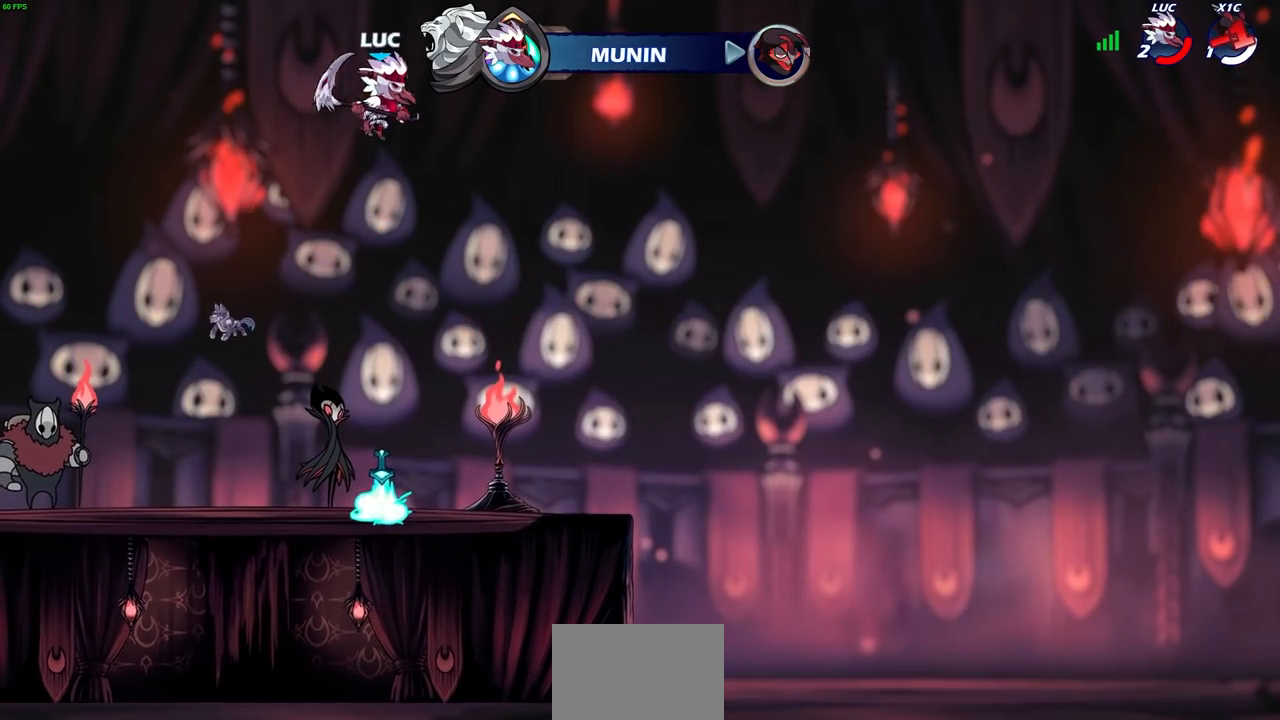
{"buttons": [], "left_stick": "center", "right_stick": "center", "events": [[150, "left_stick", "up"], [367, "left_stick", "center"]]}
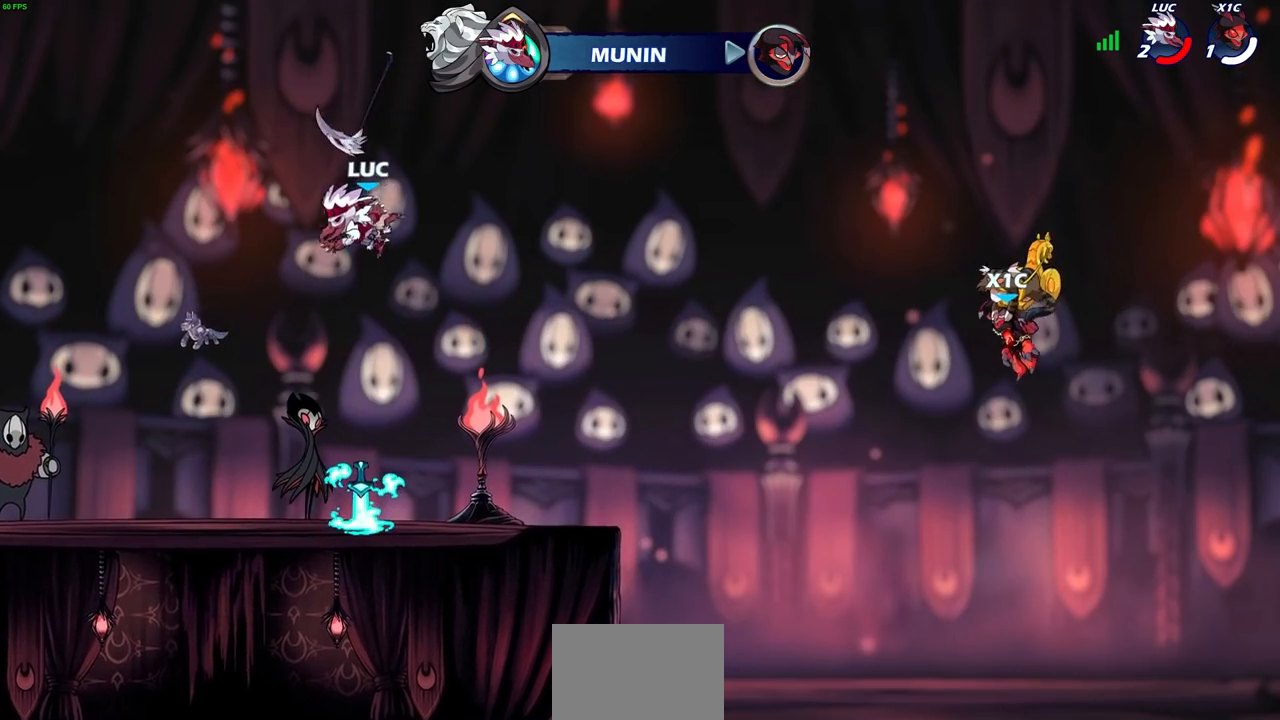
{"buttons": [], "left_stick": "center", "right_stick": "center", "events": [[117, "left_stick", "down"], [383, "left_stick", "center"], [417, "CROSS", "down"], [500, "CROSS", "up"]]}
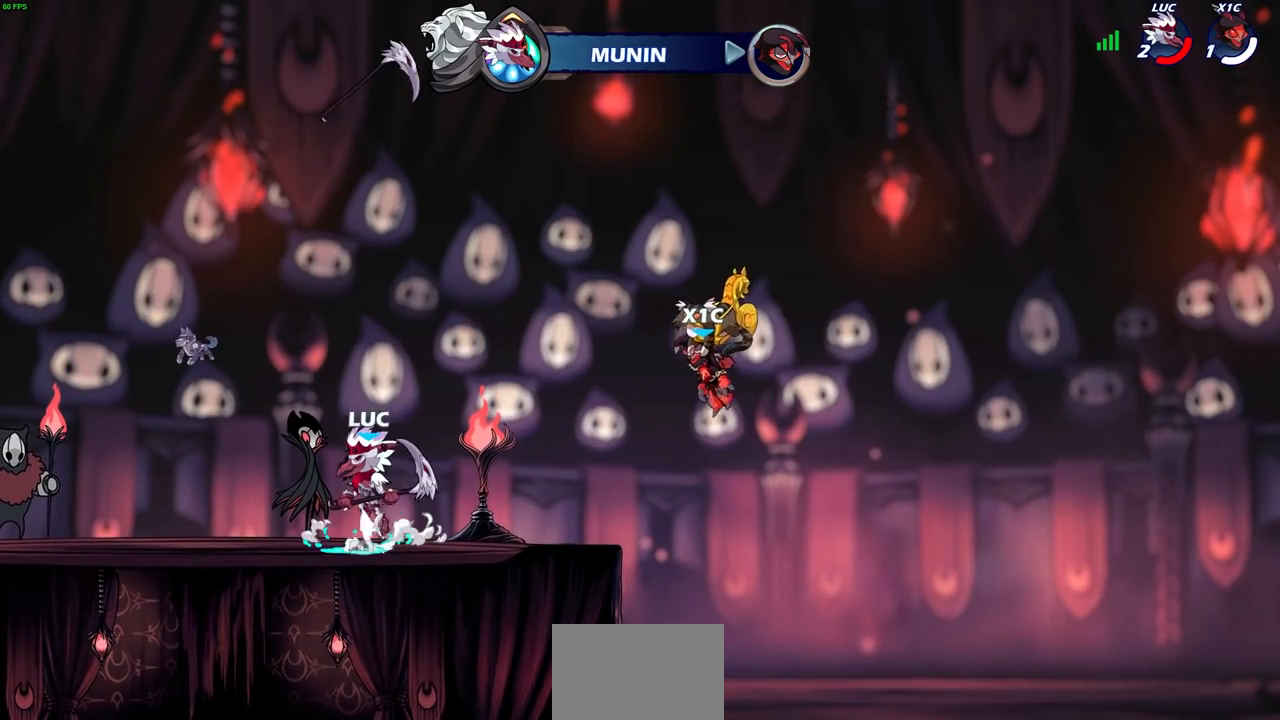
{"buttons": [], "left_stick": "up", "right_stick": "center", "events": [[117, "left_stick", "up"]]}
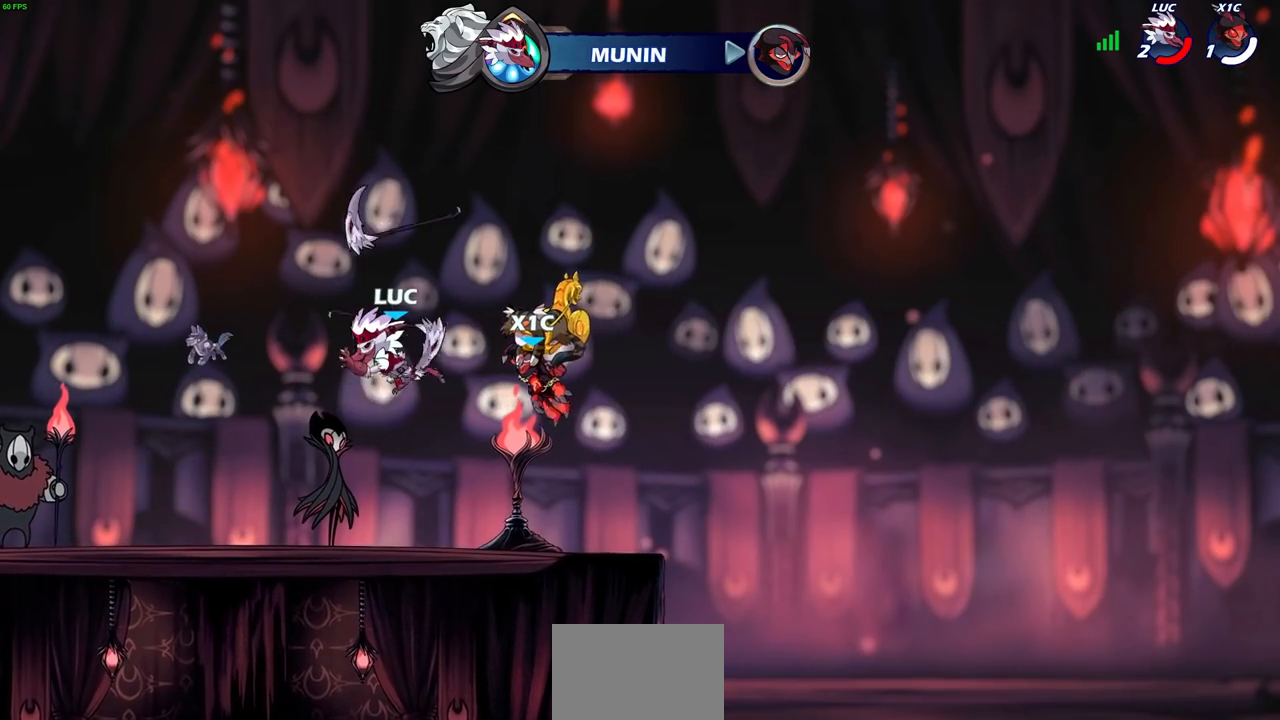
{"buttons": [], "left_stick": "center", "right_stick": "center", "events": [[33, "left_stick", "center"]]}
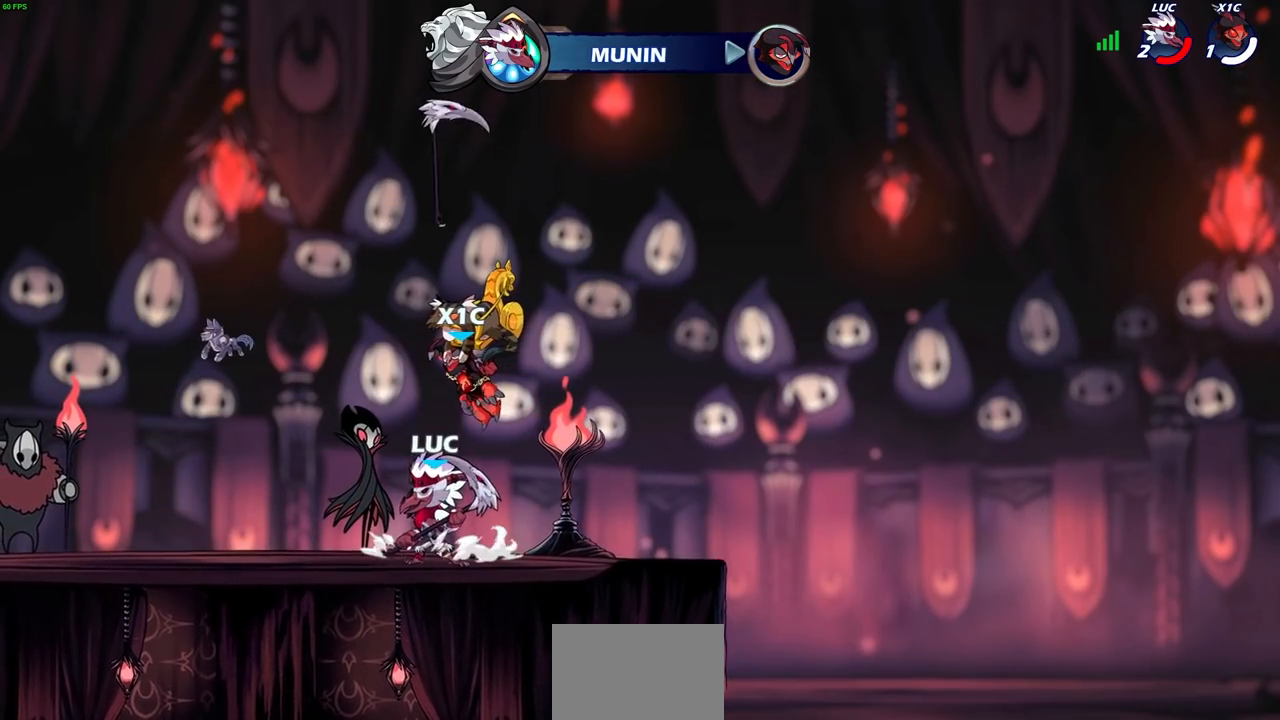
{"buttons": [], "left_stick": "center", "right_stick": "center", "events": [[50, "CROSS", "down"], [100, "CROSS", "up"], [117, "left_stick", "up"], [350, "left_stick", "center"]]}
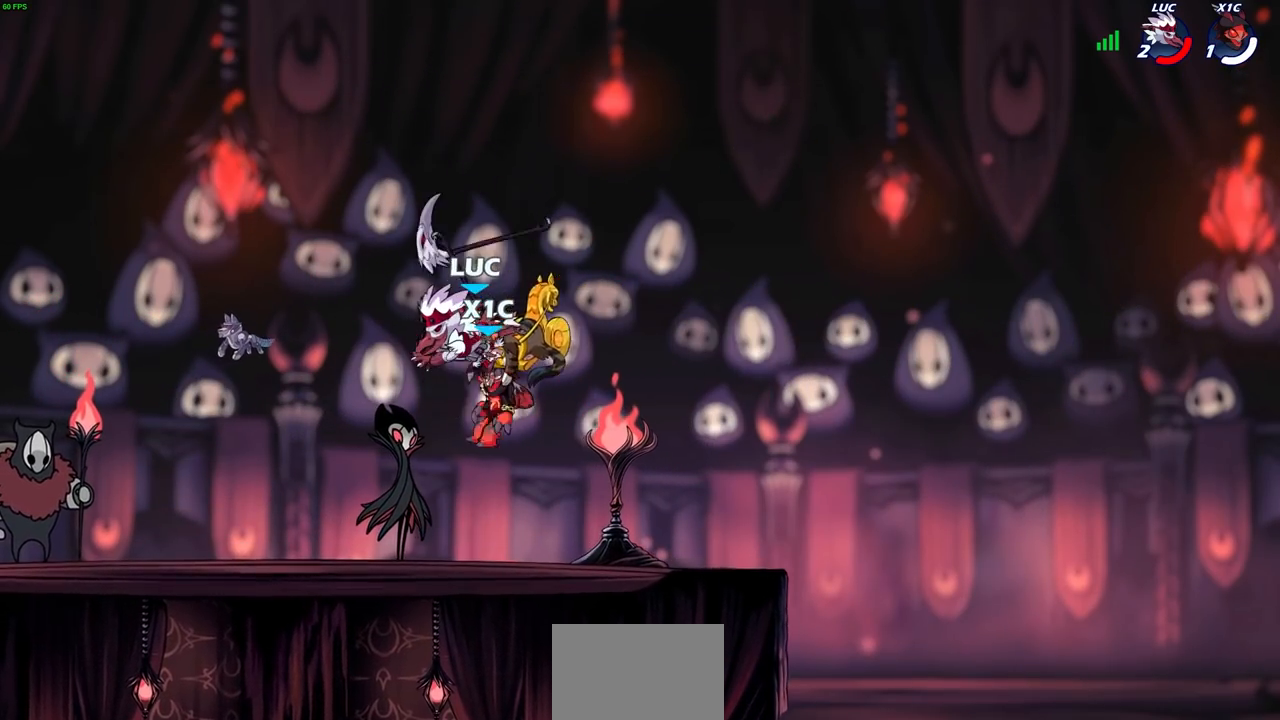
{"buttons": [], "left_stick": "center", "right_stick": "center", "events": [[233, "CROSS", "down"], [350, "CROSS", "up"]]}
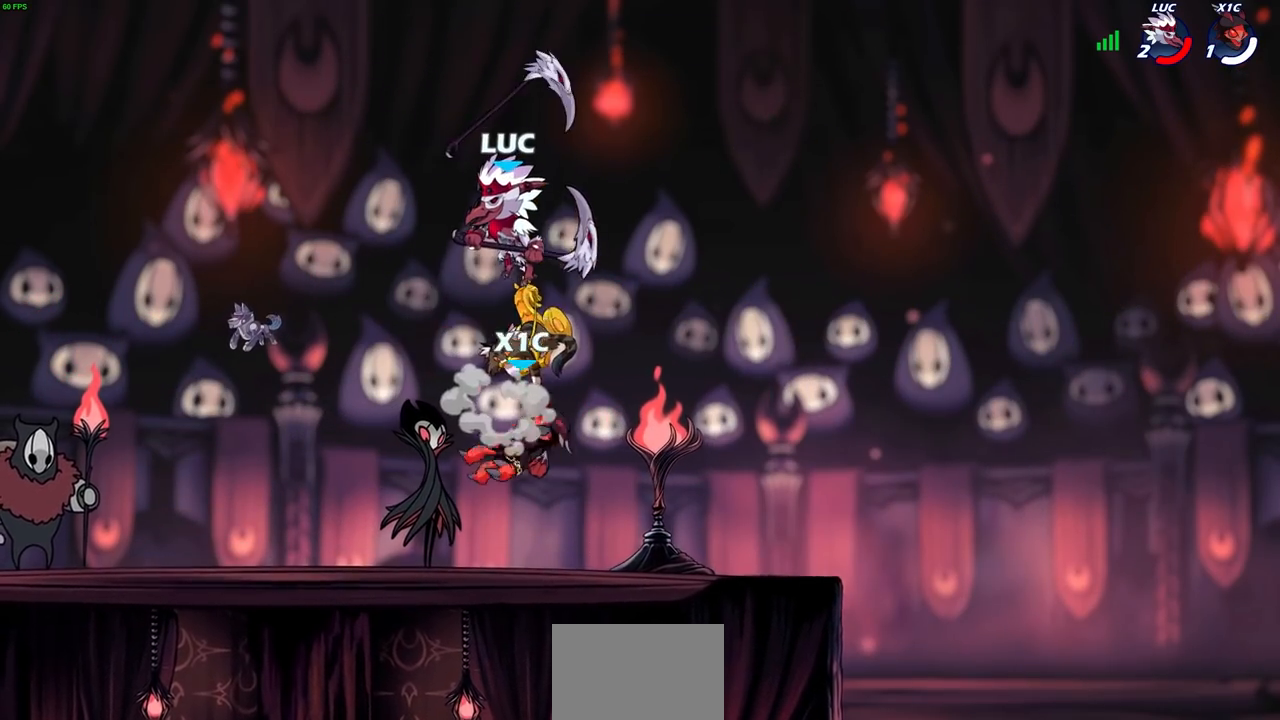
{"buttons": [], "left_stick": "center", "right_stick": "center", "events": [[150, "left_stick", "down"], [233, "left_stick", "center"]]}
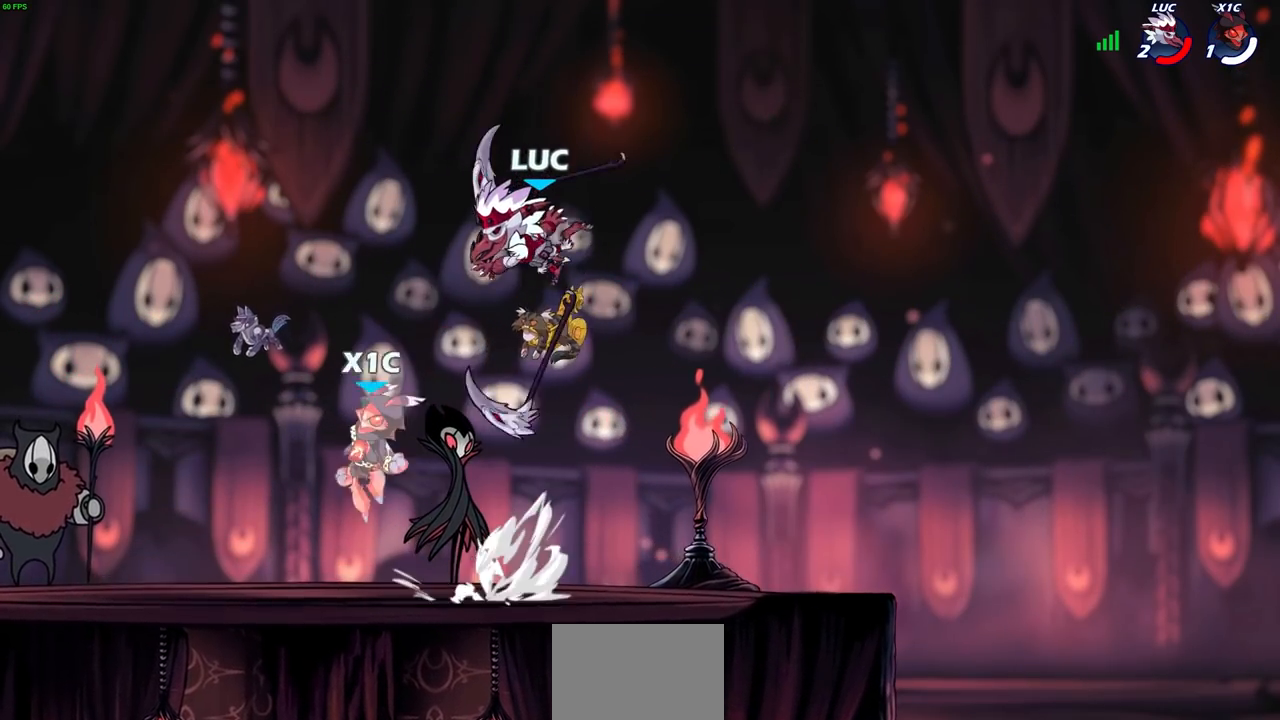
{"buttons": [], "left_stick": "left", "right_stick": "center", "events": [[83, "left_stick", "right"], [383, "left_stick", "left"]]}
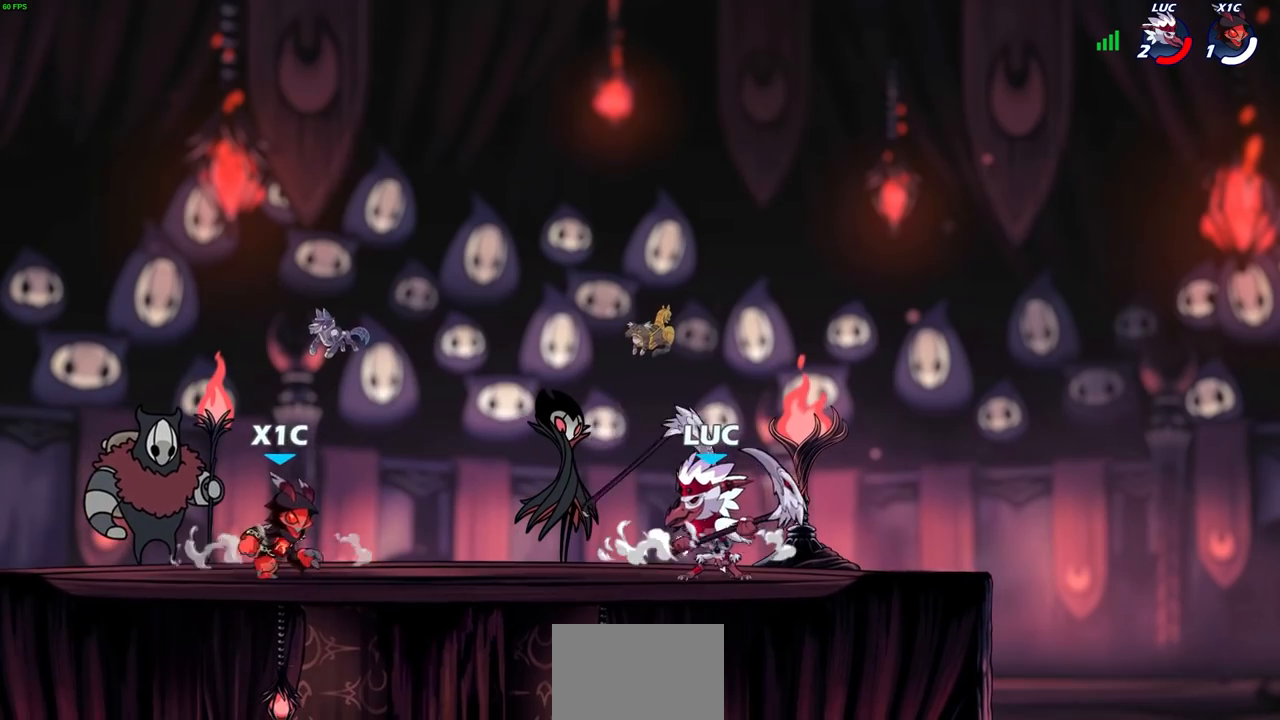
{"buttons": [], "left_stick": "center", "right_stick": "center", "events": [[17, "left_stick", "center"], [417, "SQUARE", "down"], [467, "SQUARE", "up"]]}
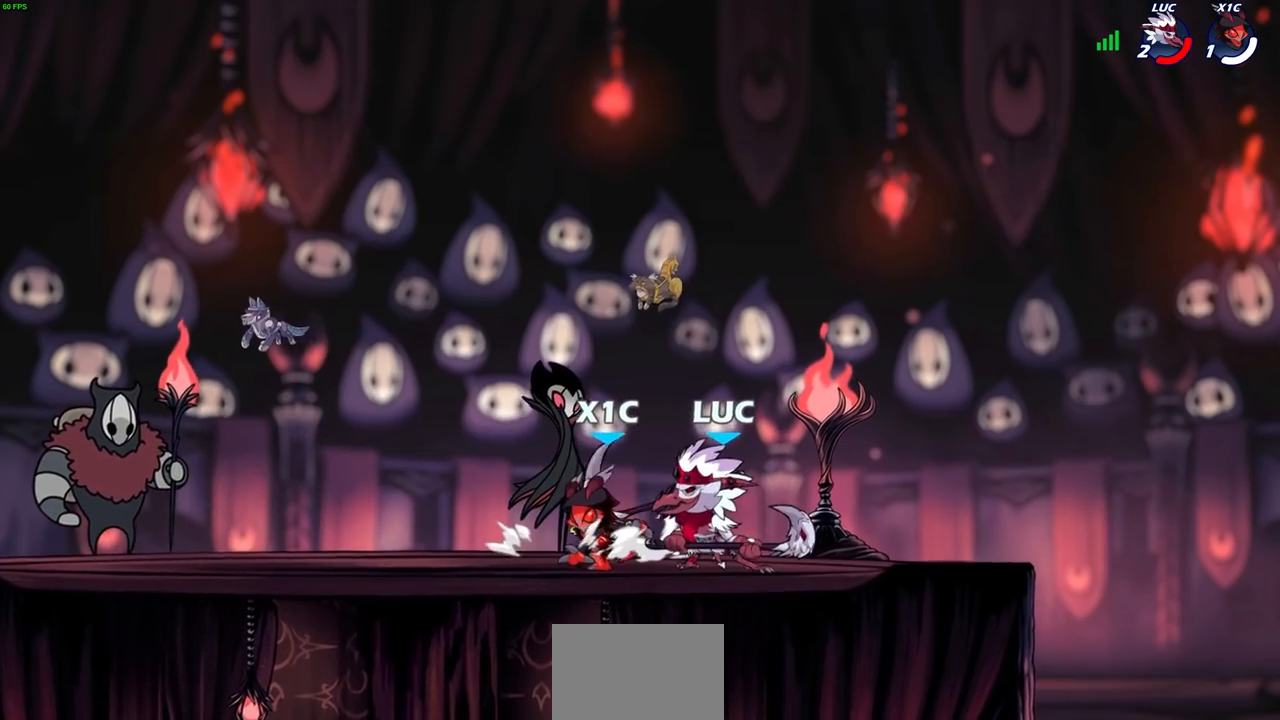
{"buttons": [], "left_stick": "center", "right_stick": "center", "events": []}
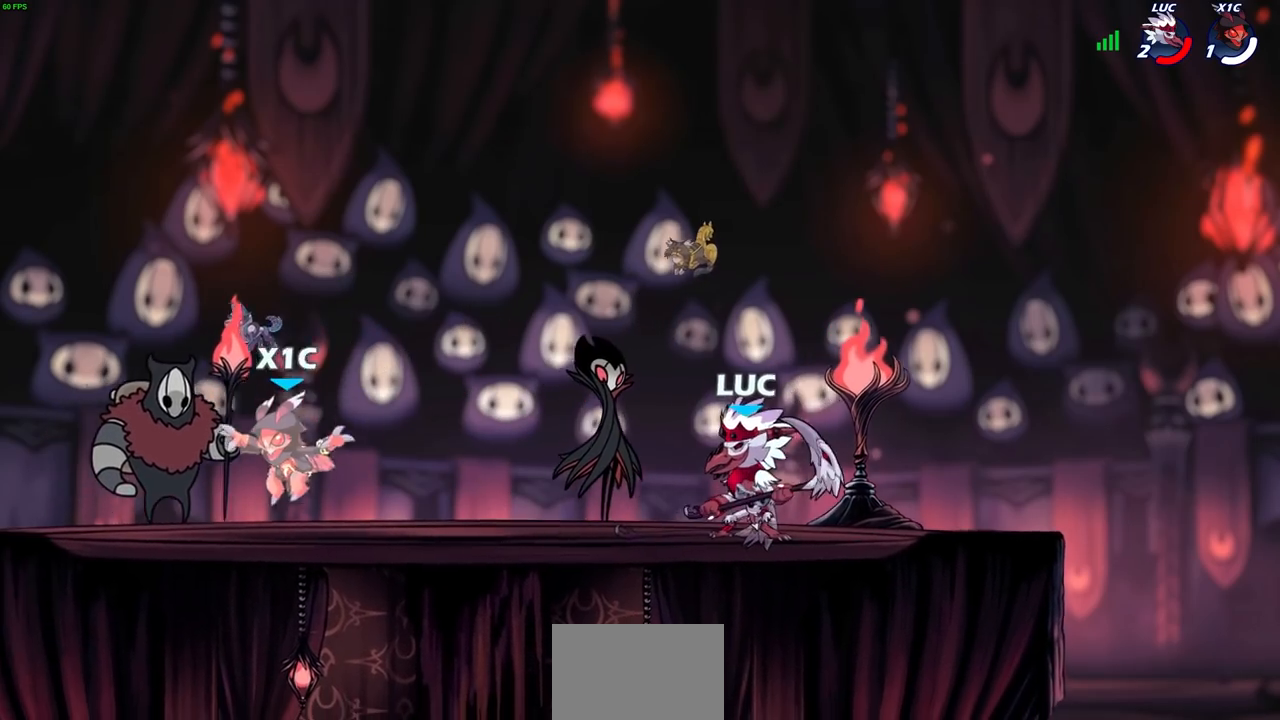
{"buttons": [], "left_stick": "center", "right_stick": "center", "events": [[117, "left_stick", "left"], [183, "R2", "down"], [233, "SQUARE", "down"], [283, "SQUARE", "up"], [300, "R2", "up"], [317, "left_stick", "center"]]}
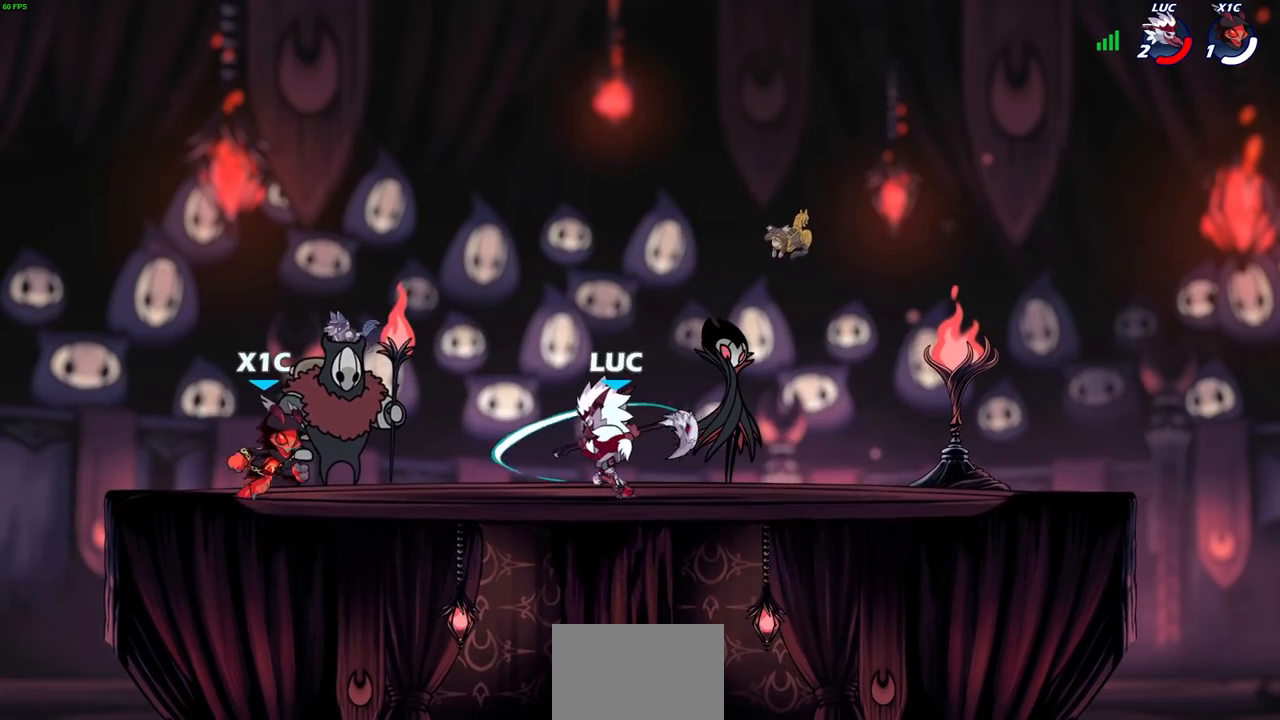
{"buttons": [], "left_stick": "center", "right_stick": "center", "events": [[250, "left_stick", "down"], [267, "SQUARE", "down"], [317, "SQUARE", "up"], [333, "left_stick", "center"]]}
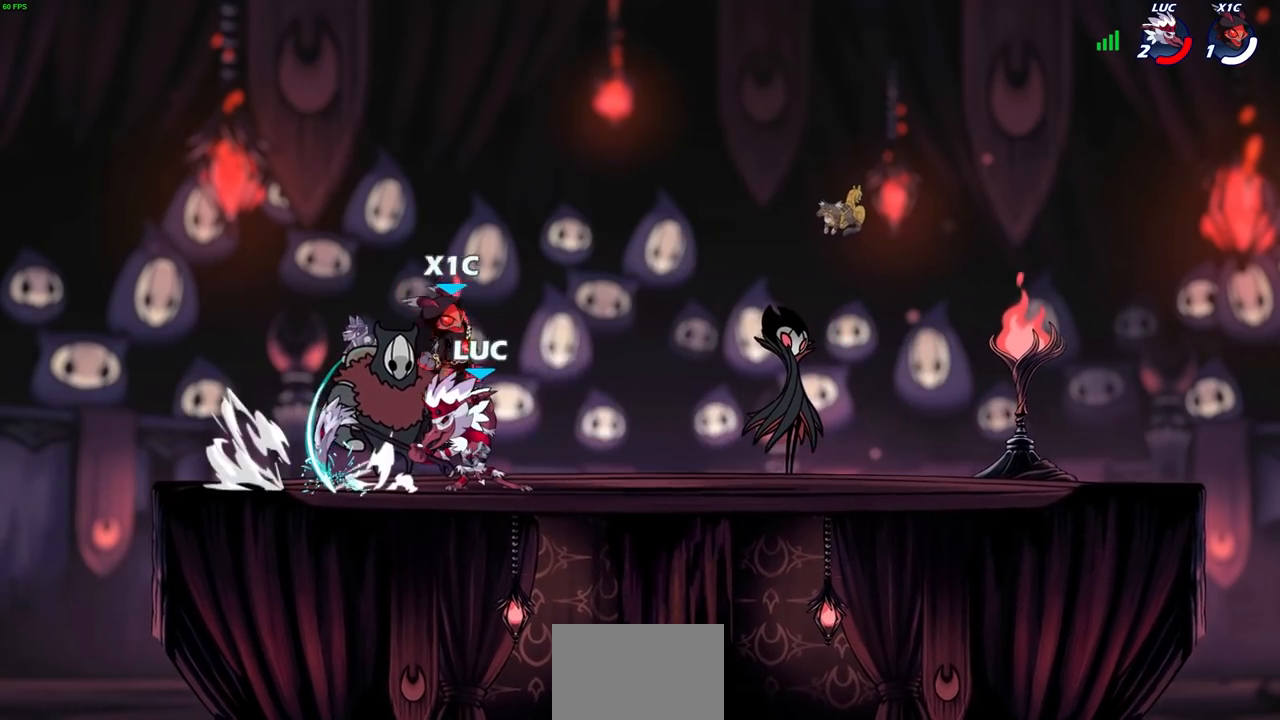
{"buttons": [], "left_stick": "up-right", "right_stick": "center", "events": [[300, "left_stick", "right"], [500, "left_stick", "up-right"]]}